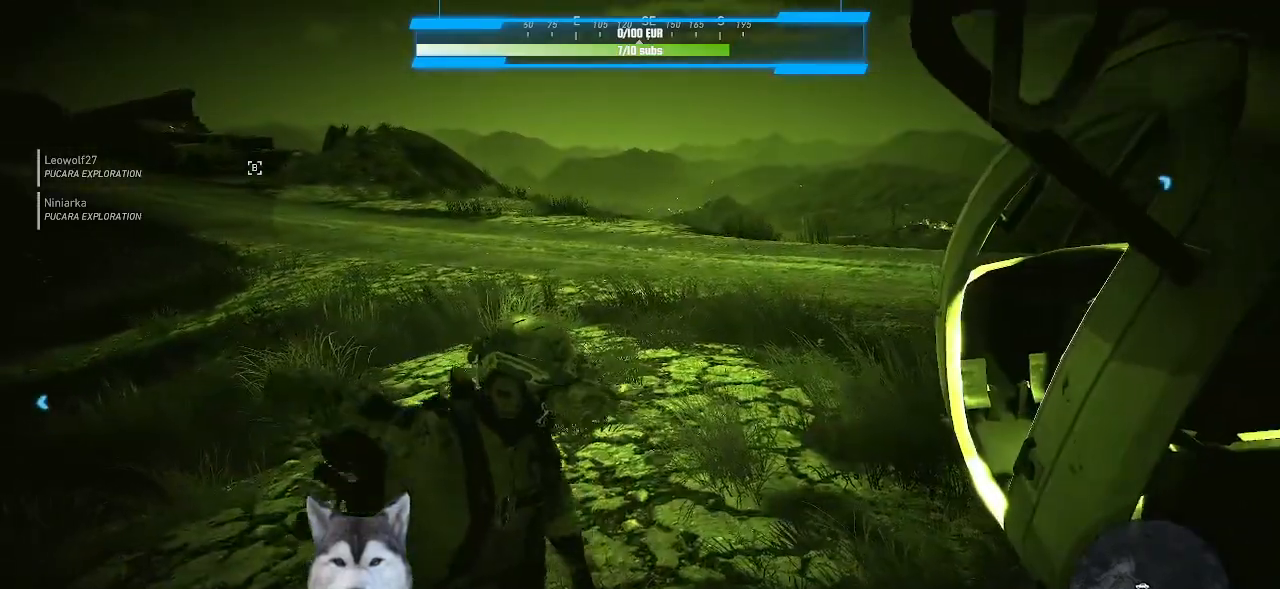
Gameplay with keyboard and mouse; each line is a JSON object with the keys and mouse buttons held at the frame after it. "events" lists presses ("down") and releases ("up") of ".", "/", "0", "1", "2", "3", "4", "5", "6", "7", "8", "9", "a", "alt_l", "alt_r", "b", "backslash", "backspace", "c", "caps_lock", "comma", "ctrl_l", "ctrl_r", "d", "e", "equals", "f", "g", "h", "i", "j", "k", "l", "lbracket", "m", "minus", "n", "o", "p", "q", "quote", "r", "rbracket", "return", "s", "semicolon", "shift_l", "shift_r", "space", "t", "tab", "tilde", "u", "v", "w", "x", "y", "z", "mouse_left", "mouse_wheel" and "mouse_right" between this image and that frame as [ms after this image, input, new state], when the widget could be followed in between. "mouse_left", "mouse_wheel", "mouse_right" = the "left", "wheel", "right" buttons of the "mouse" list. No other keys are recorded. "wheel" means that the mouse wheel is clicked or scrolled. Not read: mouse_move.
{"keys": [], "mouse": [], "events": []}
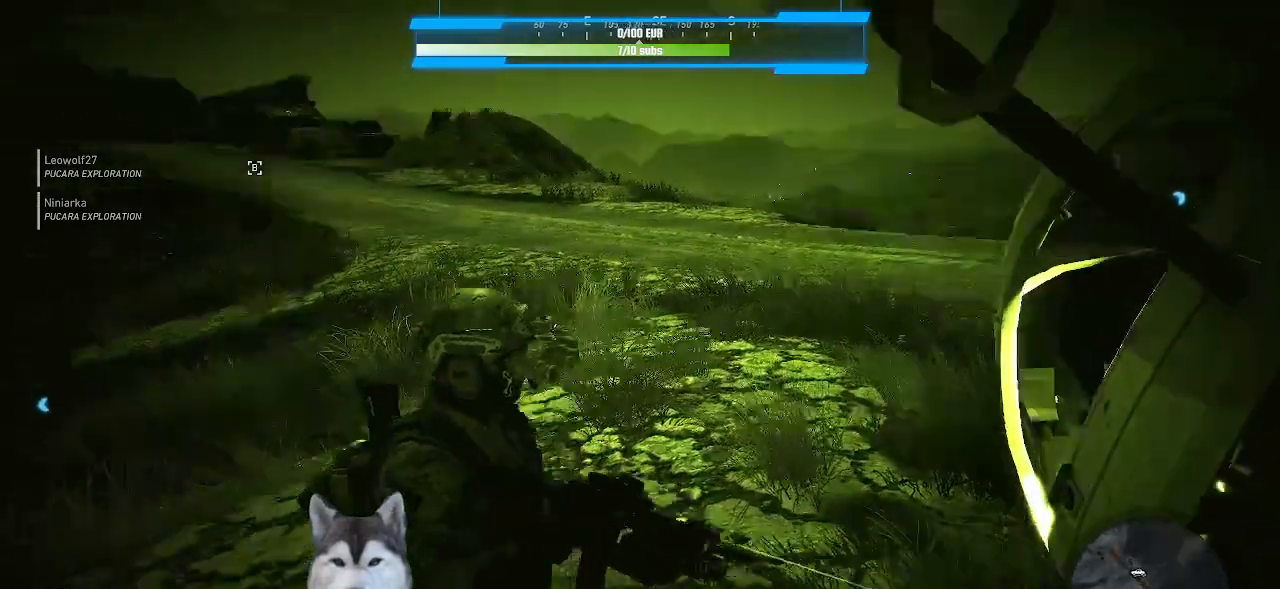
{"keys": ["w"], "mouse": [], "events": [[266, "w", "down"]]}
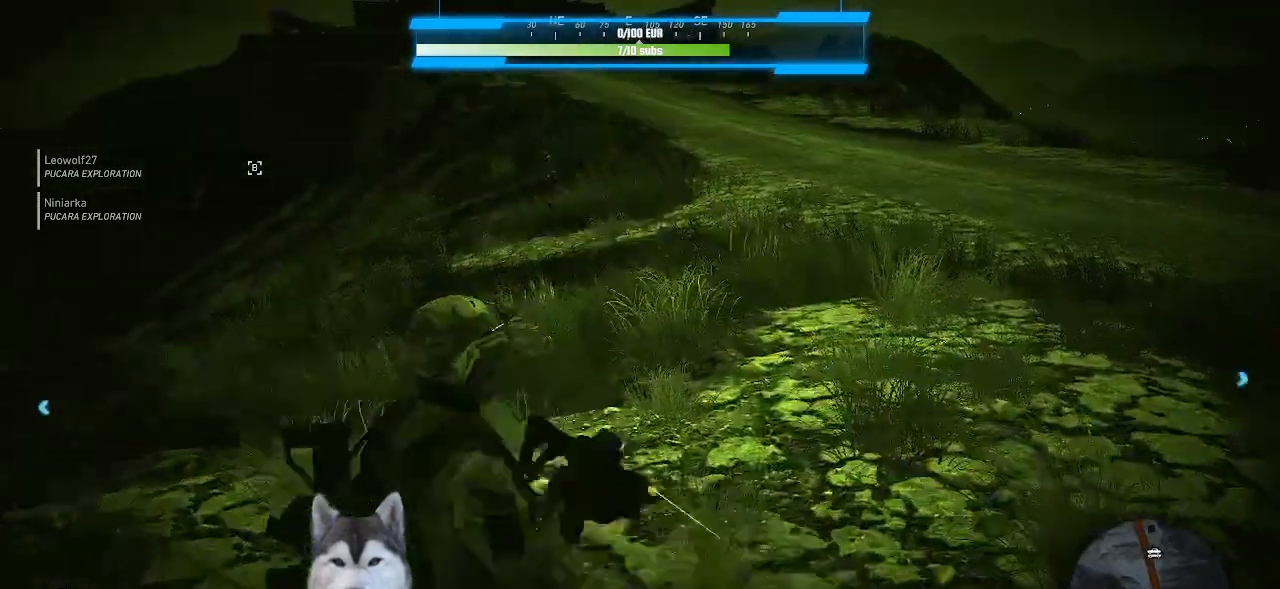
{"keys": ["d", "w"], "mouse": [], "events": [[266, "d", "down"]]}
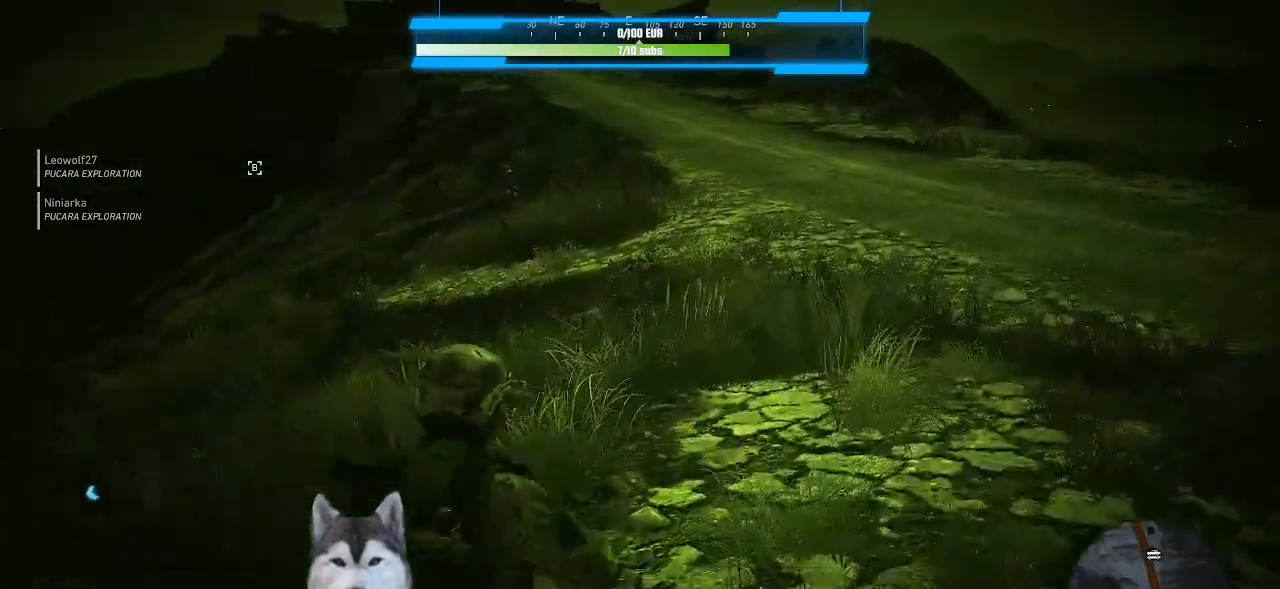
{"keys": ["d", "w"], "mouse": [], "events": [[333, "d", "up"], [466, "d", "down"]]}
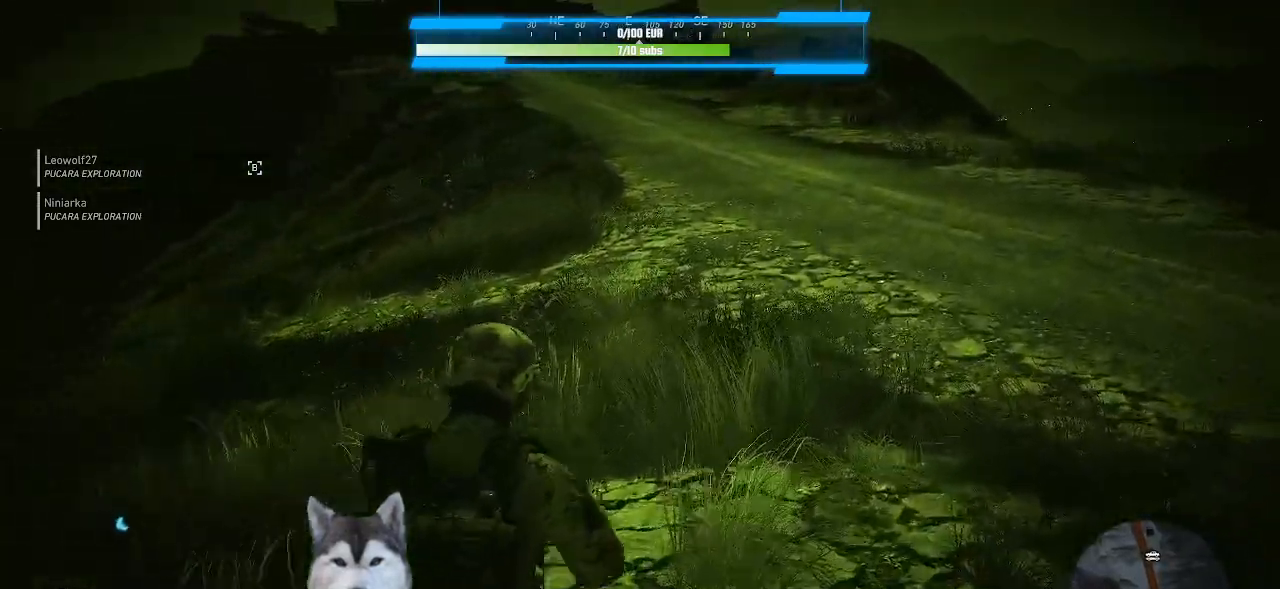
{"keys": [], "mouse": [], "events": [[66, "d", "up"], [100, "w", "up"]]}
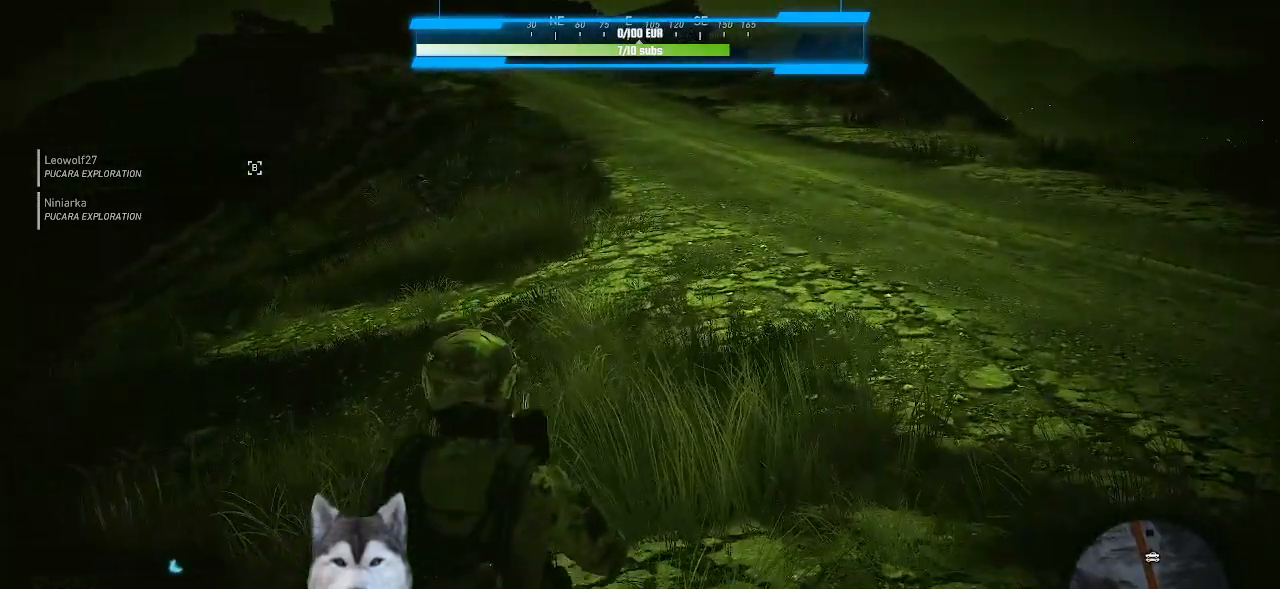
{"keys": [], "mouse": [], "events": []}
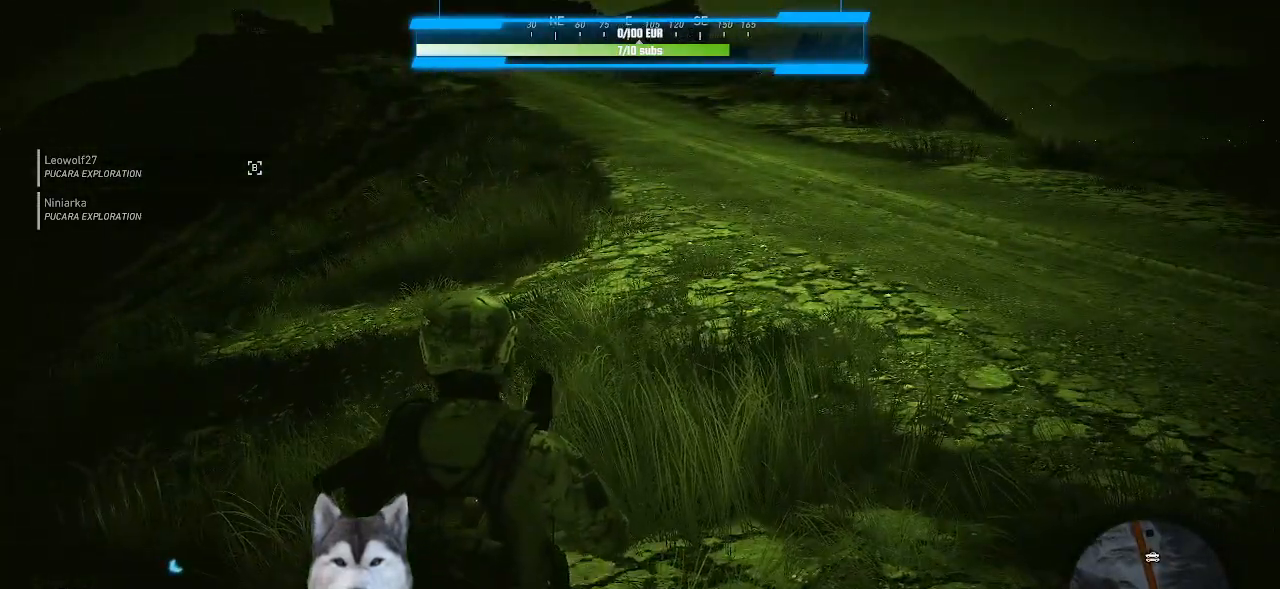
{"keys": [], "mouse": [], "events": []}
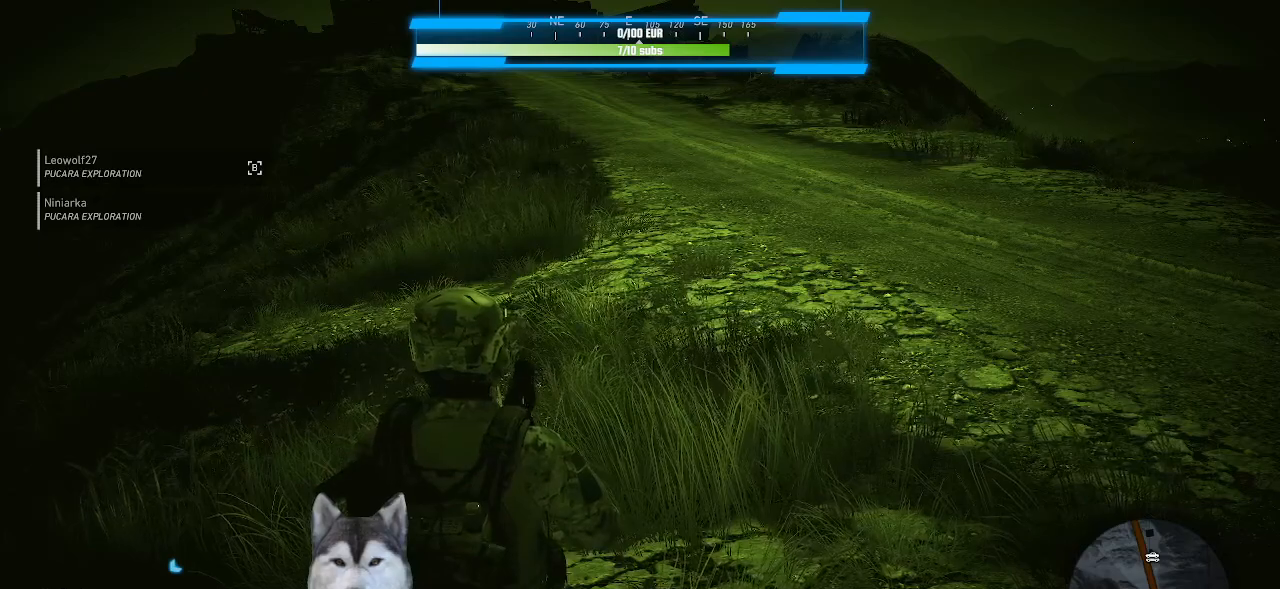
{"keys": [], "mouse": [], "events": []}
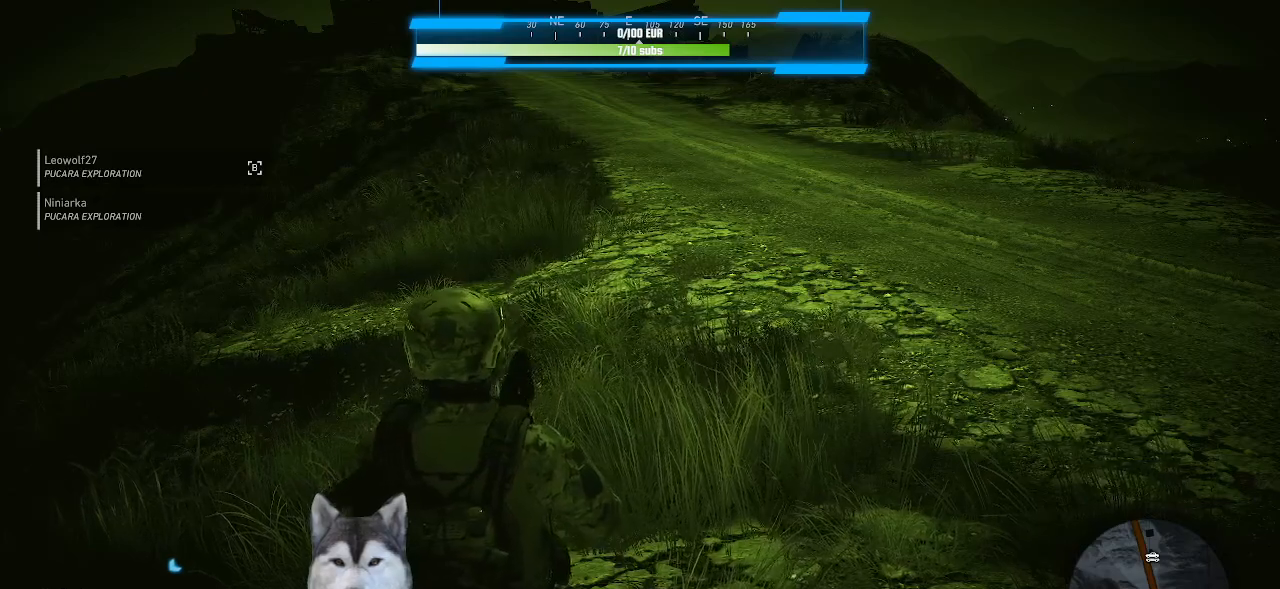
{"keys": [], "mouse": [], "events": []}
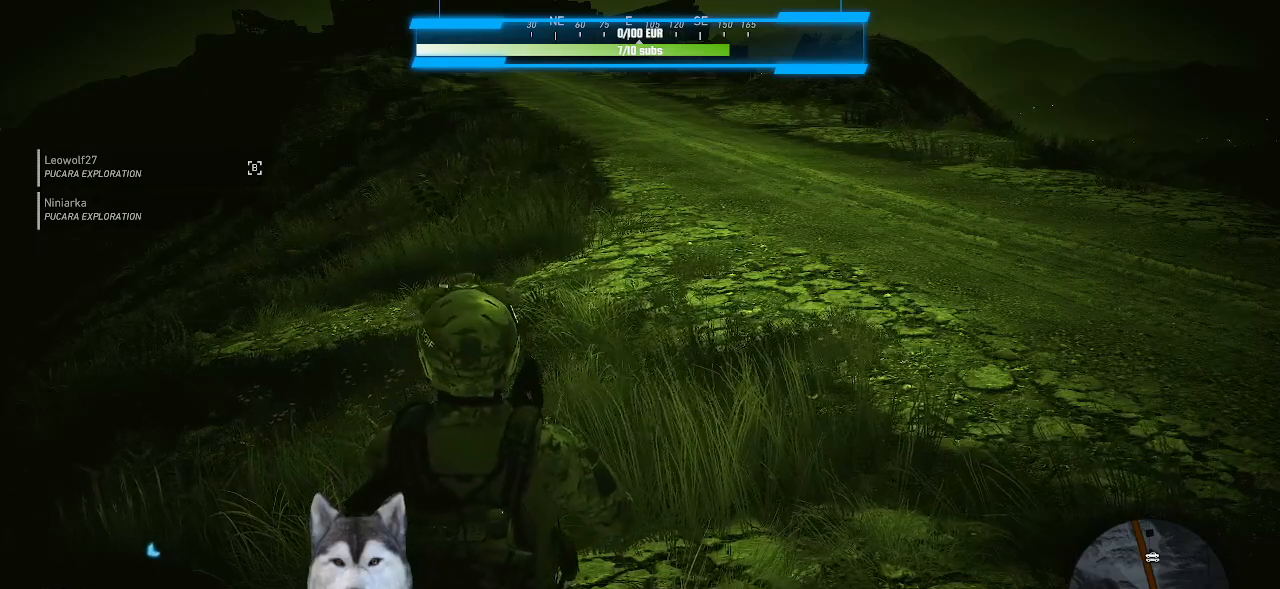
{"keys": [], "mouse": [], "events": []}
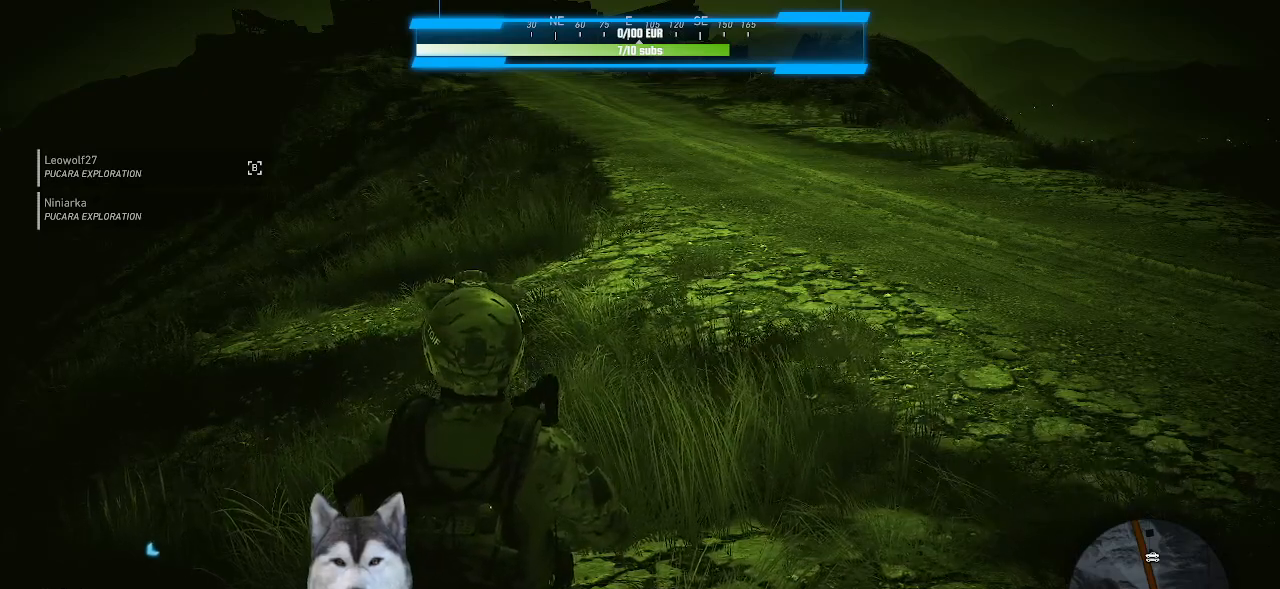
{"keys": [], "mouse": [], "events": []}